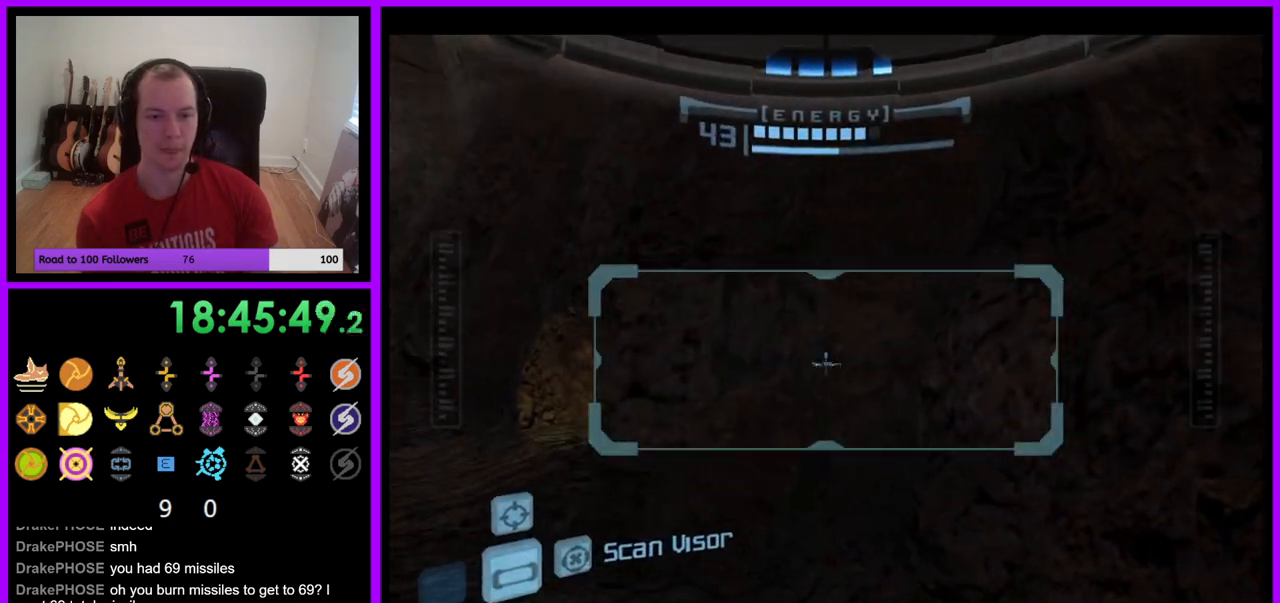
Gameplay with a controller (Nintendo layout); each line is a JSON object with the inputs held at the frame after it. "events" lists button and stick changes between this image and that frame as [ms after this image, input, new state], when the widget could be followed in between. Not read: L3 R3.
{"buttons": ["L1"], "left_stick": "left", "right_stick": "center", "events": [[100, "left_stick", "up-left"], [350, "left_stick", "left"]]}
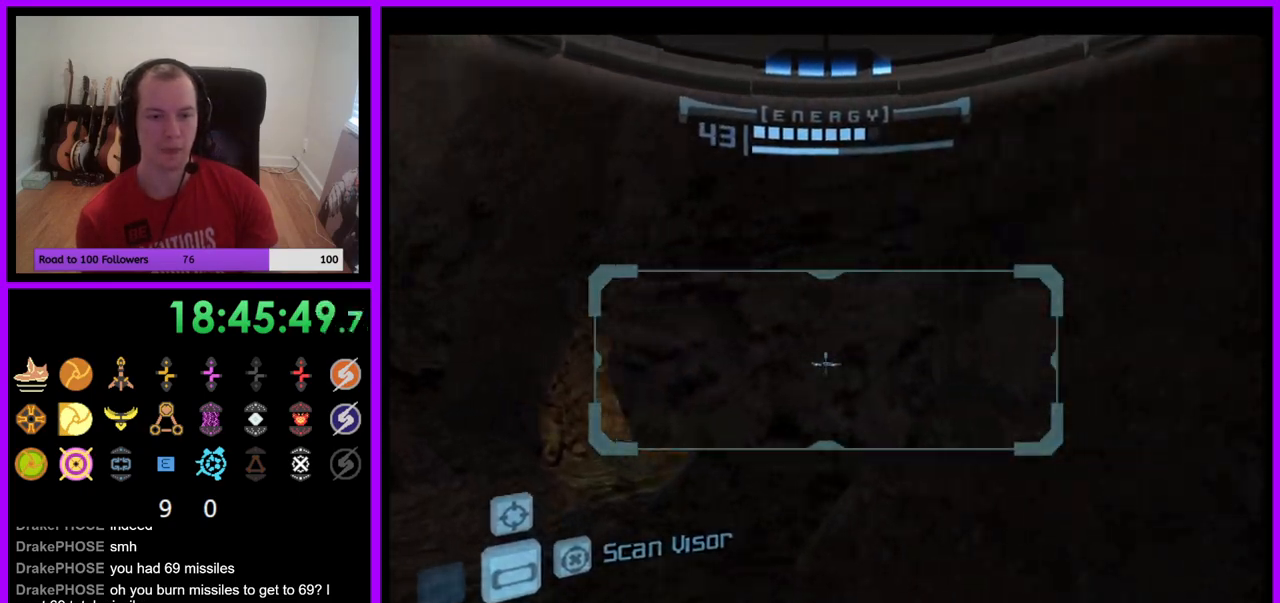
{"buttons": ["L1"], "left_stick": "left", "right_stick": "center", "events": []}
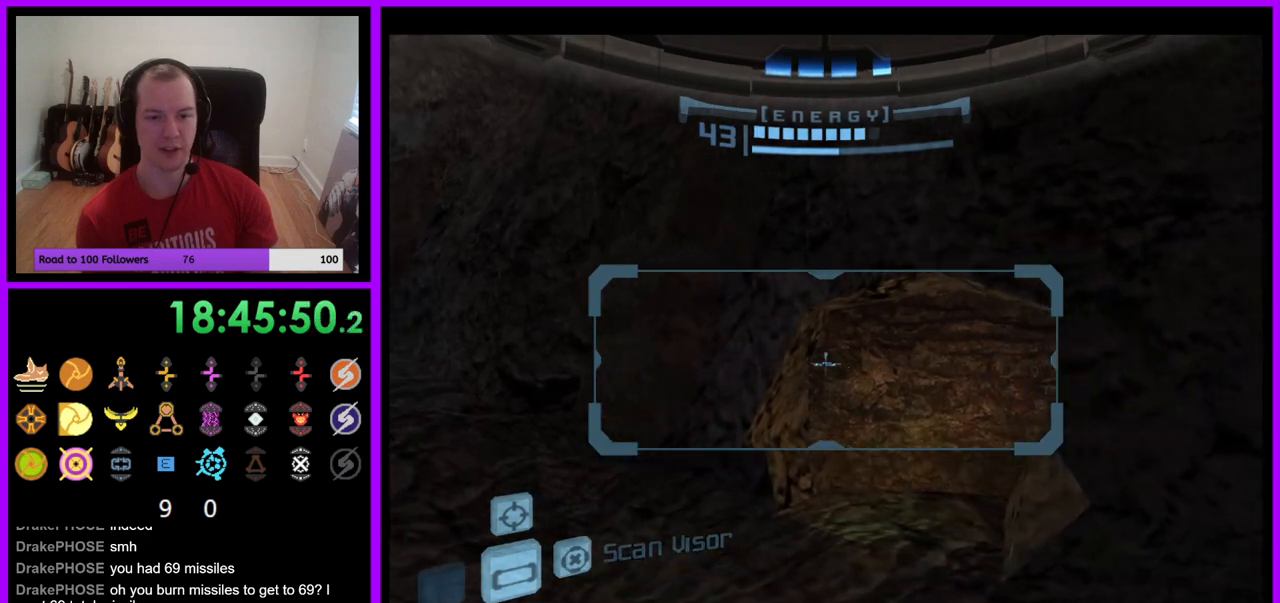
{"buttons": ["R1"], "left_stick": "center", "right_stick": "center", "events": [[100, "R1", "down"], [100, "left_stick", "center"], [150, "L1", "up"], [167, "left_stick", "right"], [367, "left_stick", "up-right"], [417, "A", "down"], [483, "A", "up"], [483, "left_stick", "center"]]}
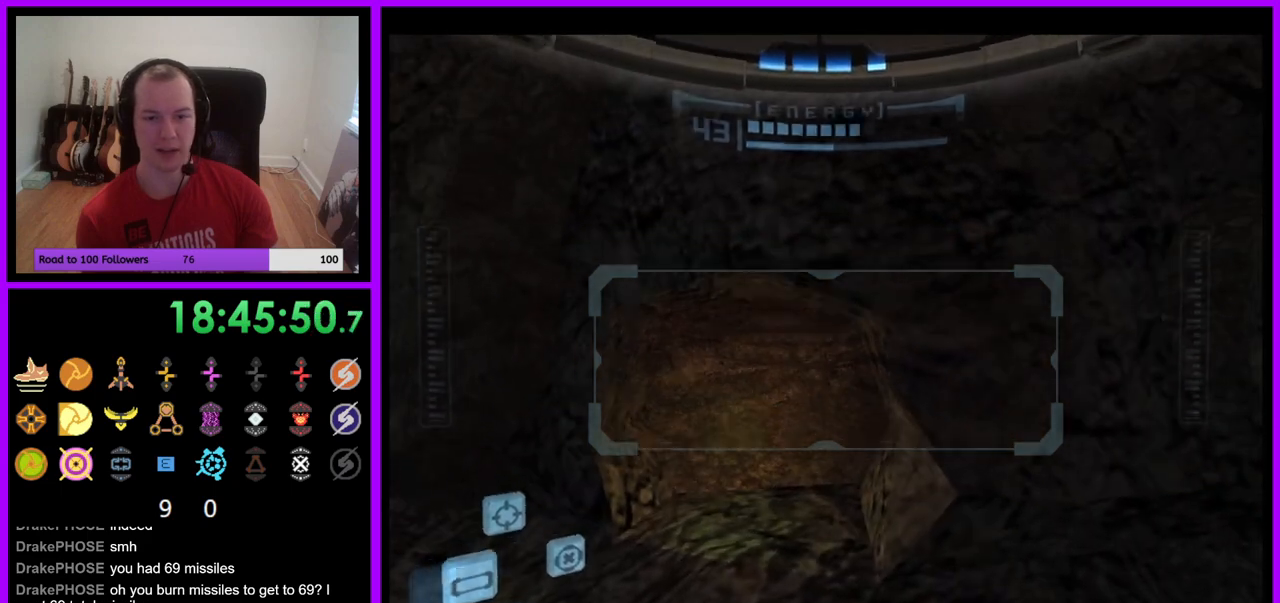
{"buttons": ["R1"], "left_stick": "down-left", "right_stick": "center", "events": [[233, "left_stick", "up-left"], [283, "A", "down"], [350, "A", "up"], [467, "A", "down"], [467, "left_stick", "down-left"], [500, "A", "up"]]}
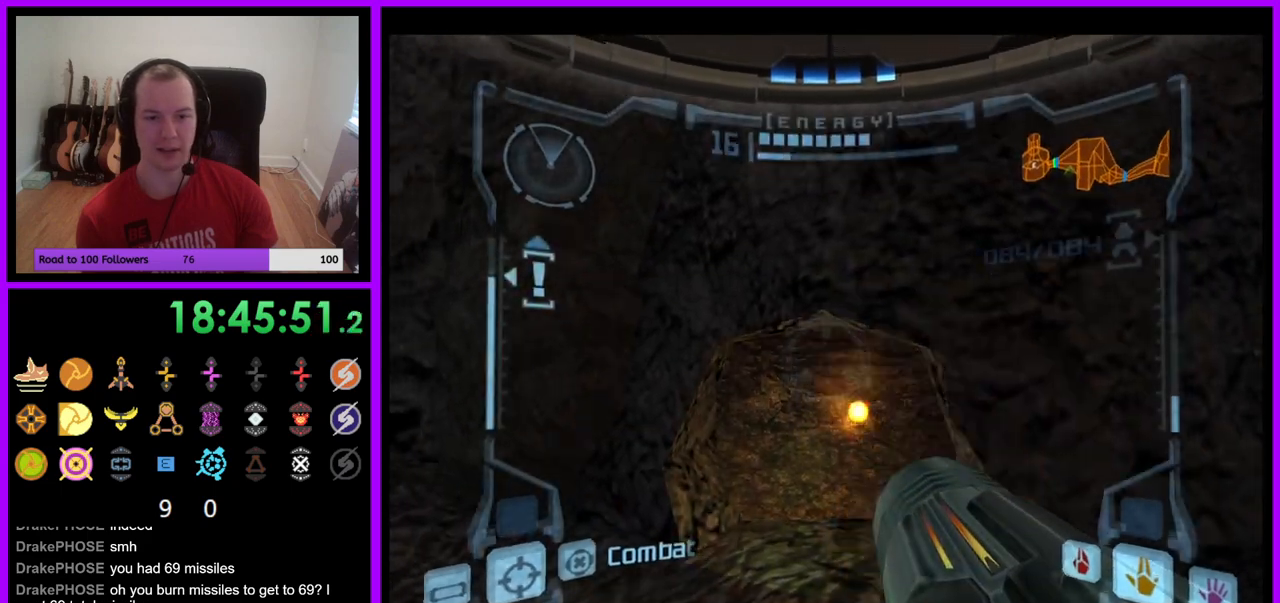
{"buttons": ["R1"], "left_stick": "down", "right_stick": "center", "events": [[33, "left_stick", "down"]]}
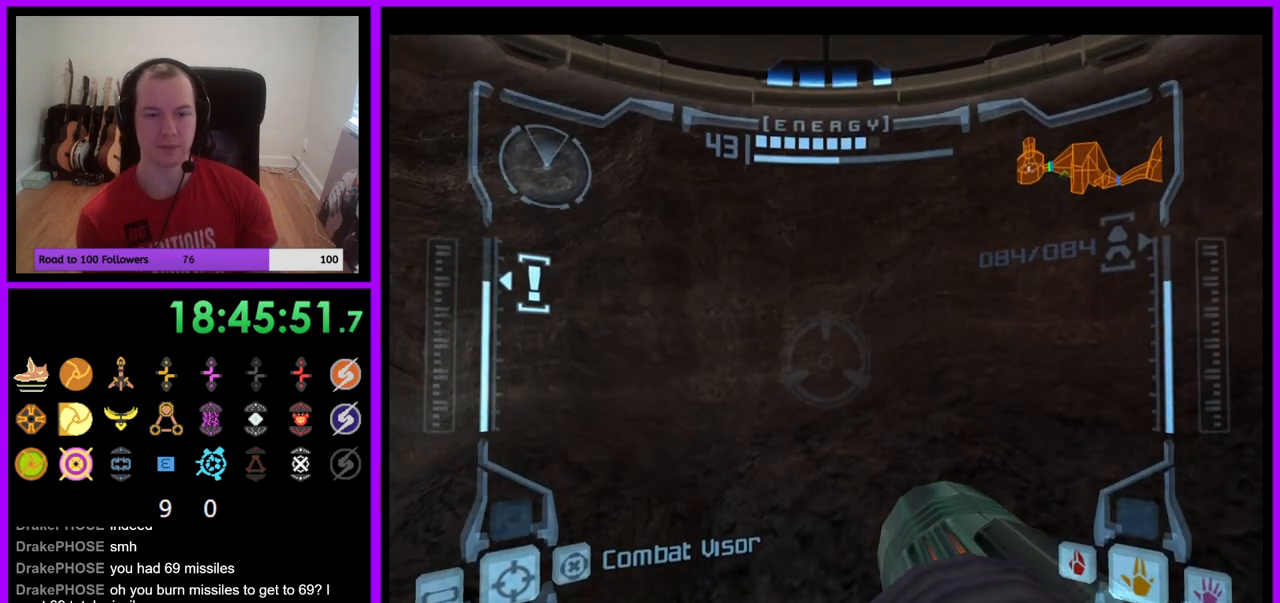
{"buttons": ["R1"], "left_stick": "down", "right_stick": "center", "events": [[250, "B", "down"], [417, "B", "up"]]}
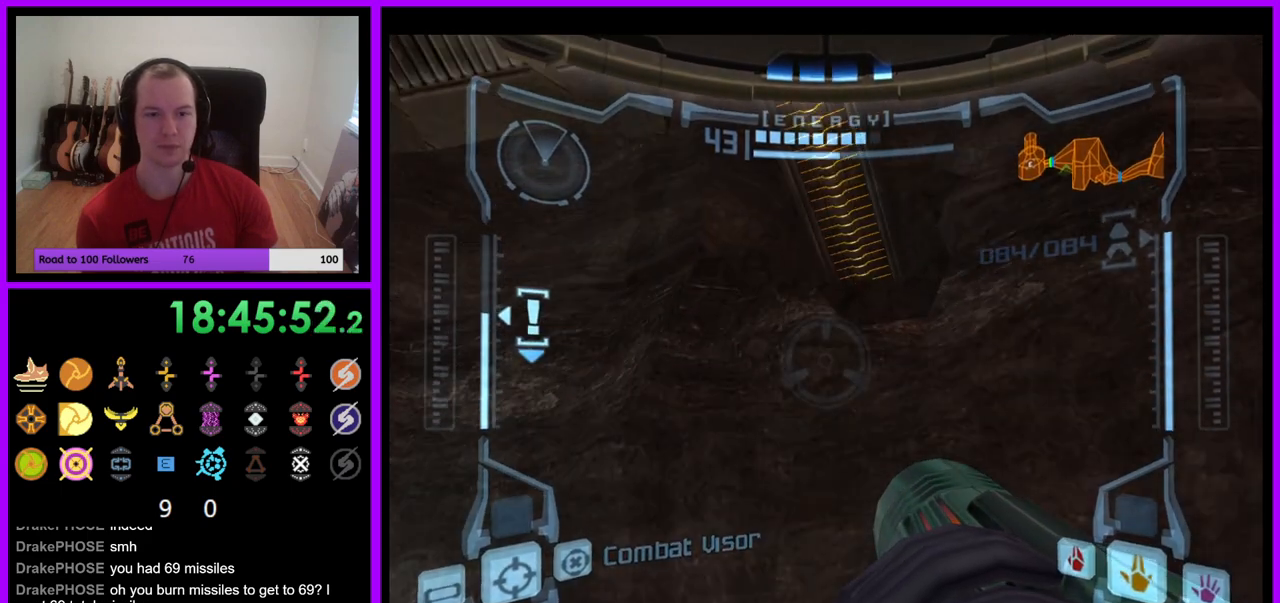
{"buttons": ["A", "R1"], "left_stick": "down", "right_stick": "center", "events": [[300, "A", "down"], [350, "A", "up"], [500, "A", "down"]]}
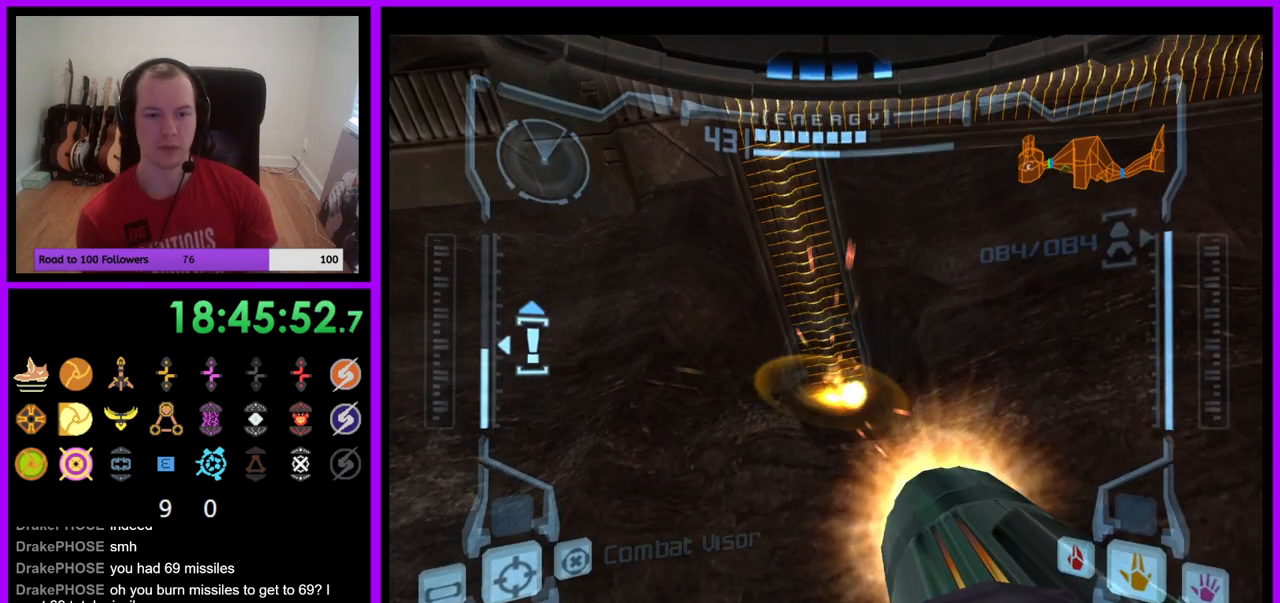
{"buttons": ["R1"], "left_stick": "right", "right_stick": "center", "events": [[33, "A", "up"], [483, "left_stick", "right"]]}
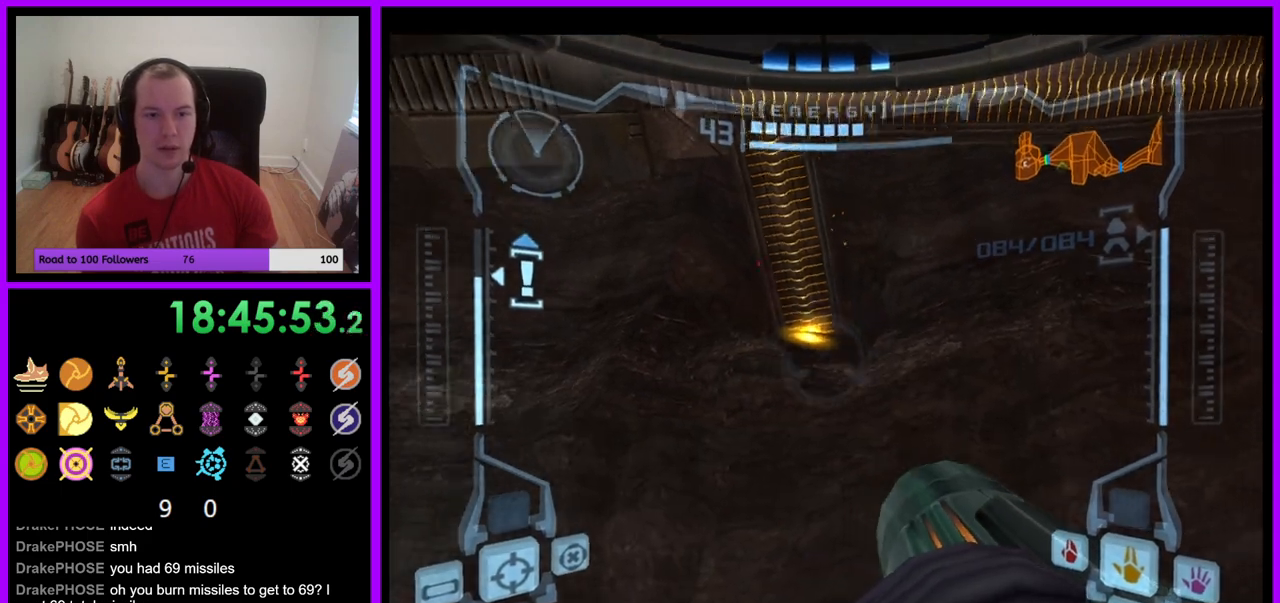
{"buttons": ["R1"], "left_stick": "up-right", "right_stick": "center", "events": [[233, "left_stick", "up-right"]]}
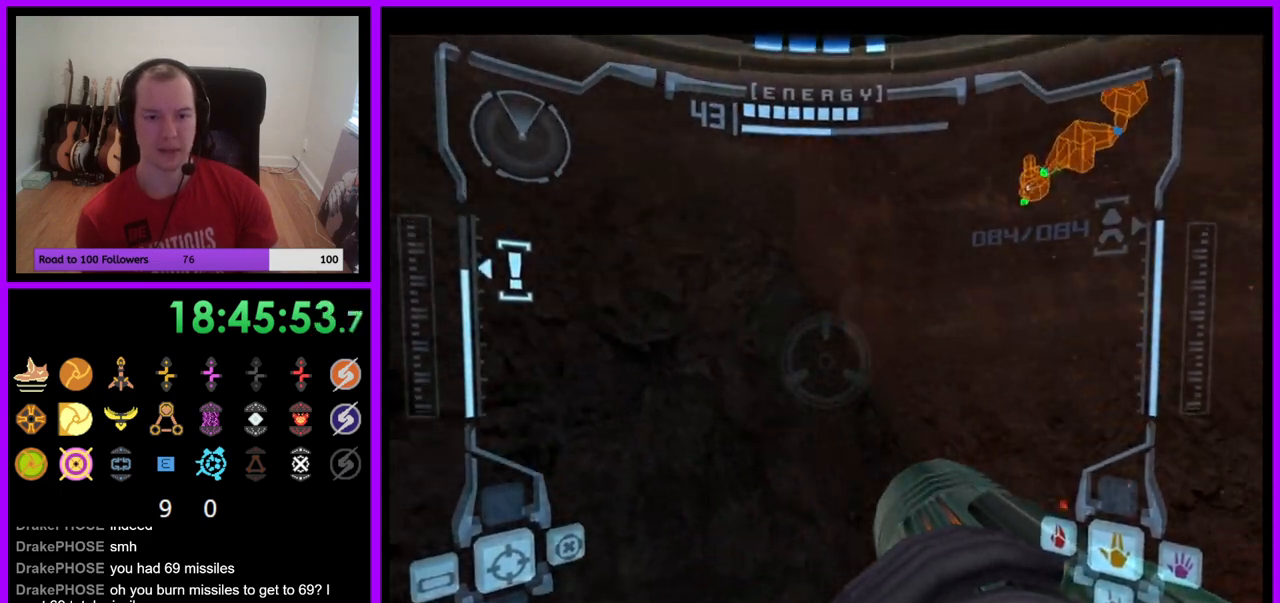
{"buttons": [], "left_stick": "center", "right_stick": "center", "events": [[400, "R1", "up"], [400, "left_stick", "up-left"], [467, "left_stick", "center"]]}
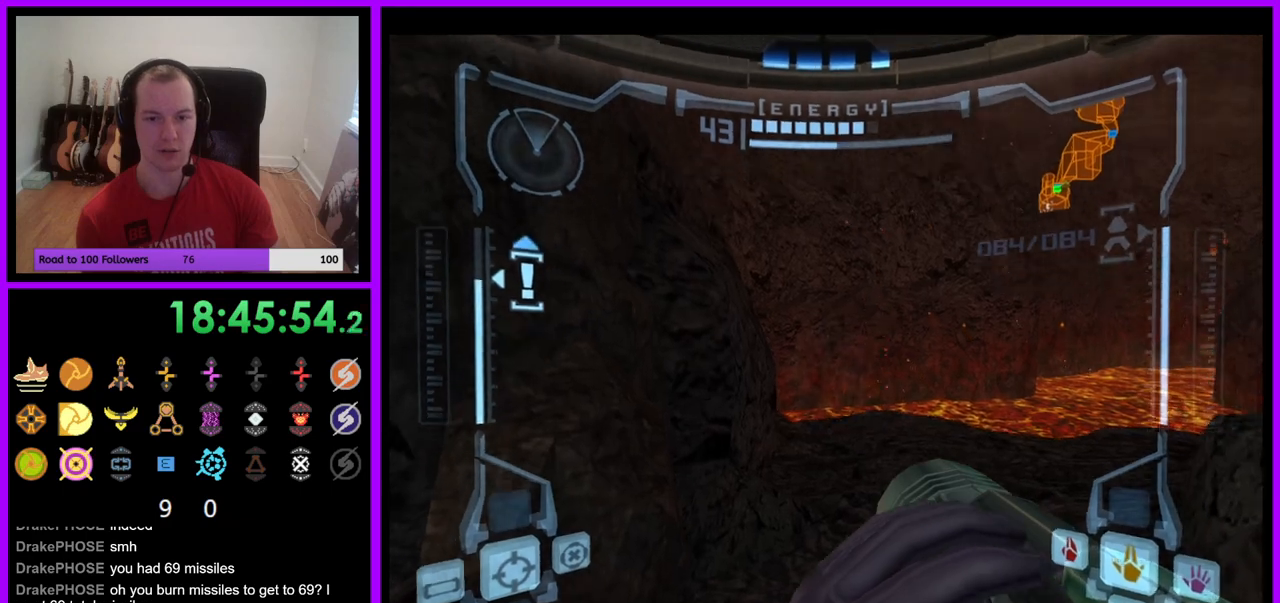
{"buttons": [], "left_stick": "up-right", "right_stick": "center", "events": [[50, "L1", "down"], [233, "left_stick", "up"], [417, "L1", "up"], [450, "left_stick", "up-right"]]}
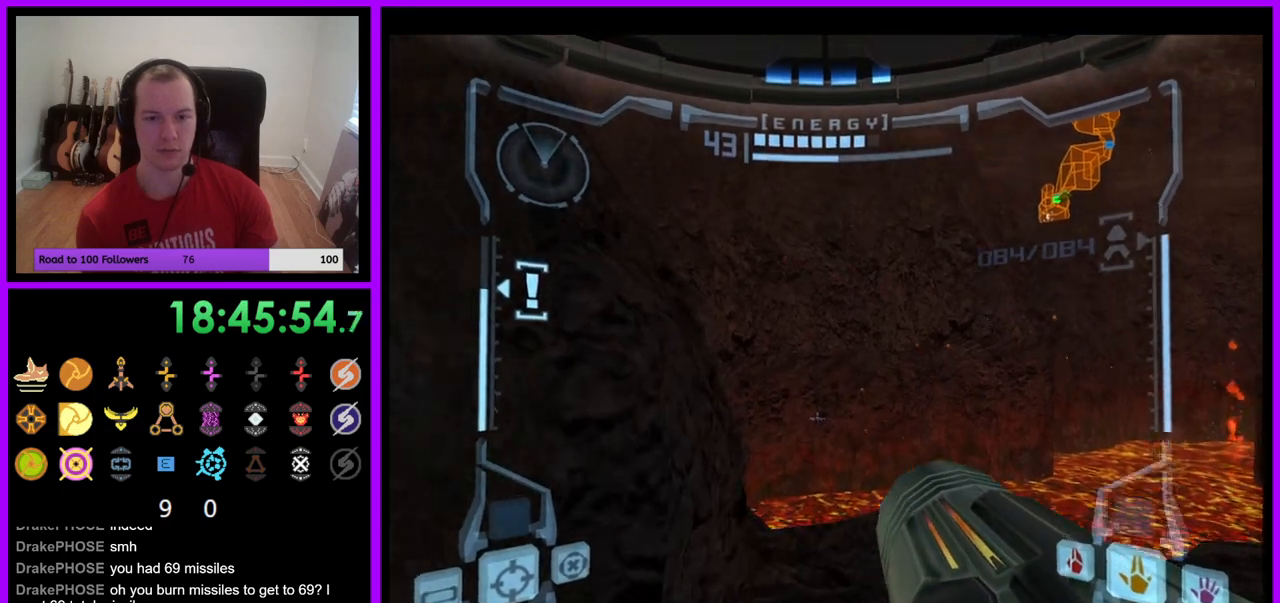
{"buttons": [], "left_stick": "up-right", "right_stick": "center", "events": []}
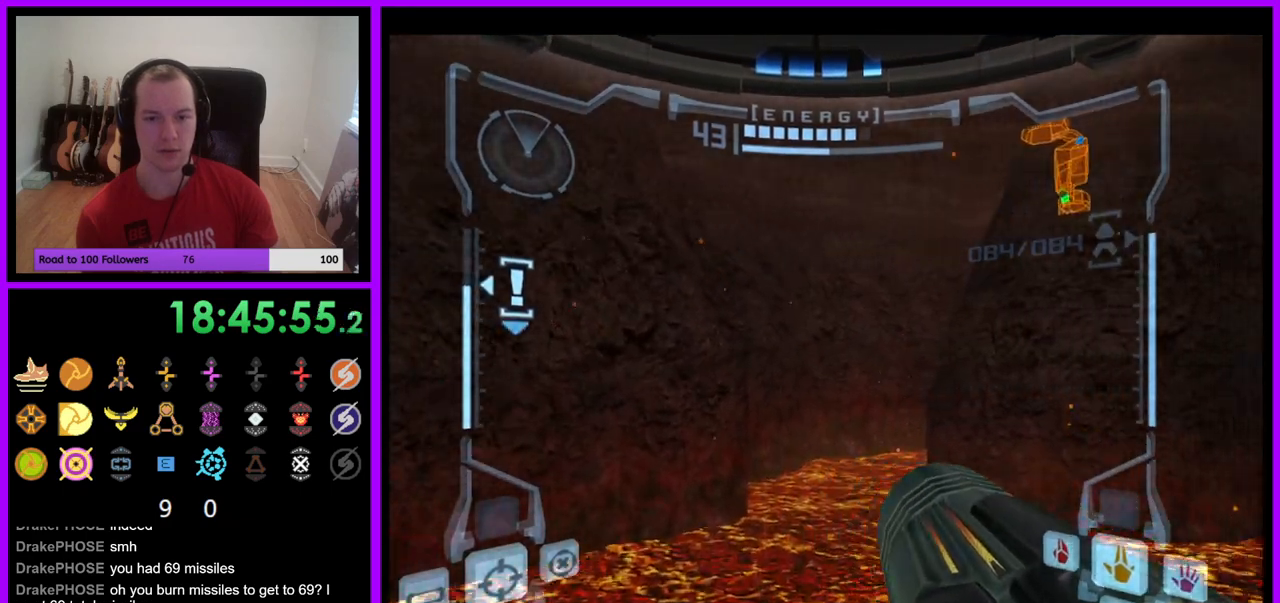
{"buttons": [], "left_stick": "up", "right_stick": "center", "events": [[83, "left_stick", "up"], [117, "L1", "down"], [217, "B", "down"], [300, "B", "up"], [350, "left_stick", "up-left"], [433, "L1", "up"], [450, "left_stick", "up"]]}
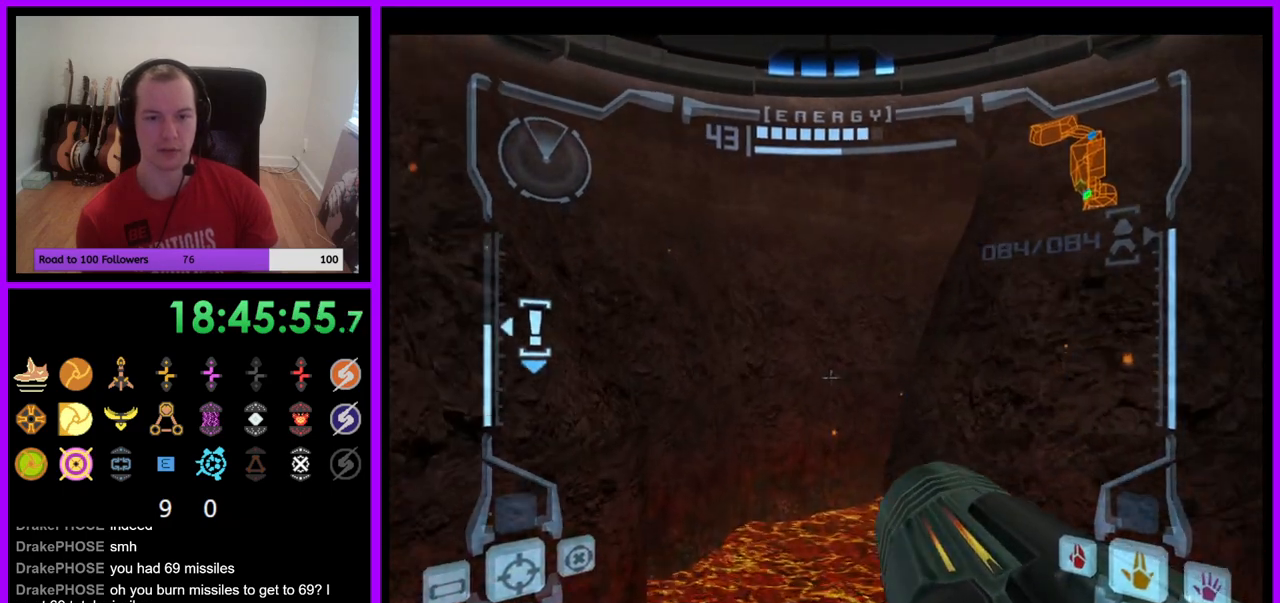
{"buttons": [], "left_stick": "up-right", "right_stick": "center", "events": [[317, "left_stick", "up-right"]]}
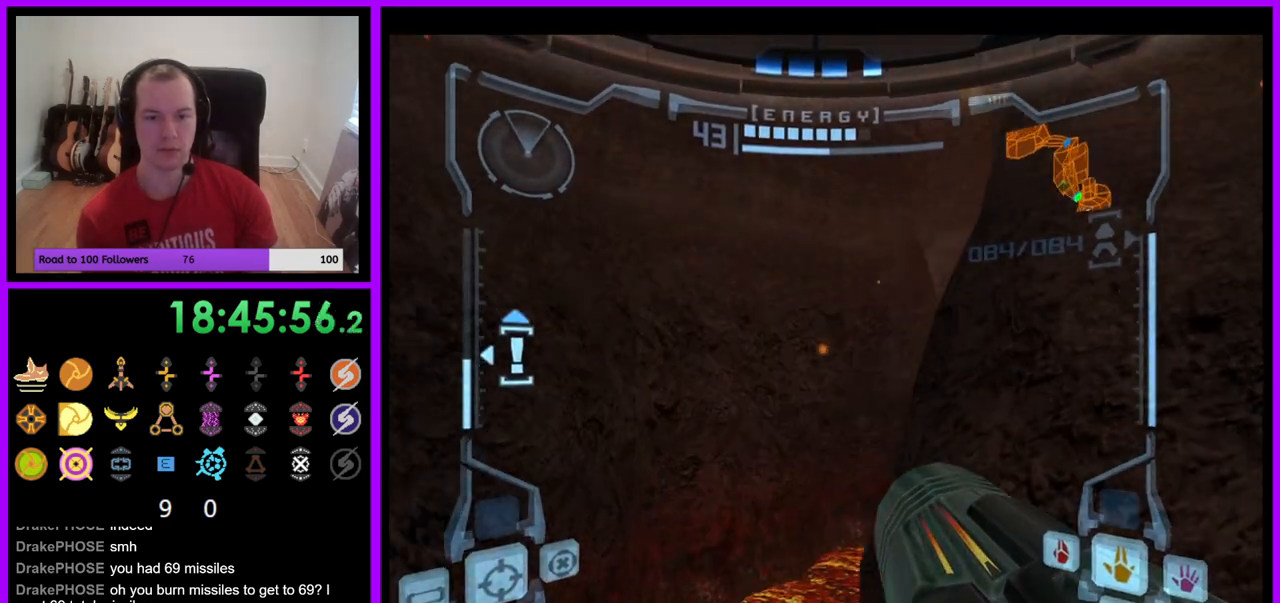
{"buttons": [], "left_stick": "up", "right_stick": "center", "events": [[267, "B", "down"], [433, "B", "up"], [433, "left_stick", "up"]]}
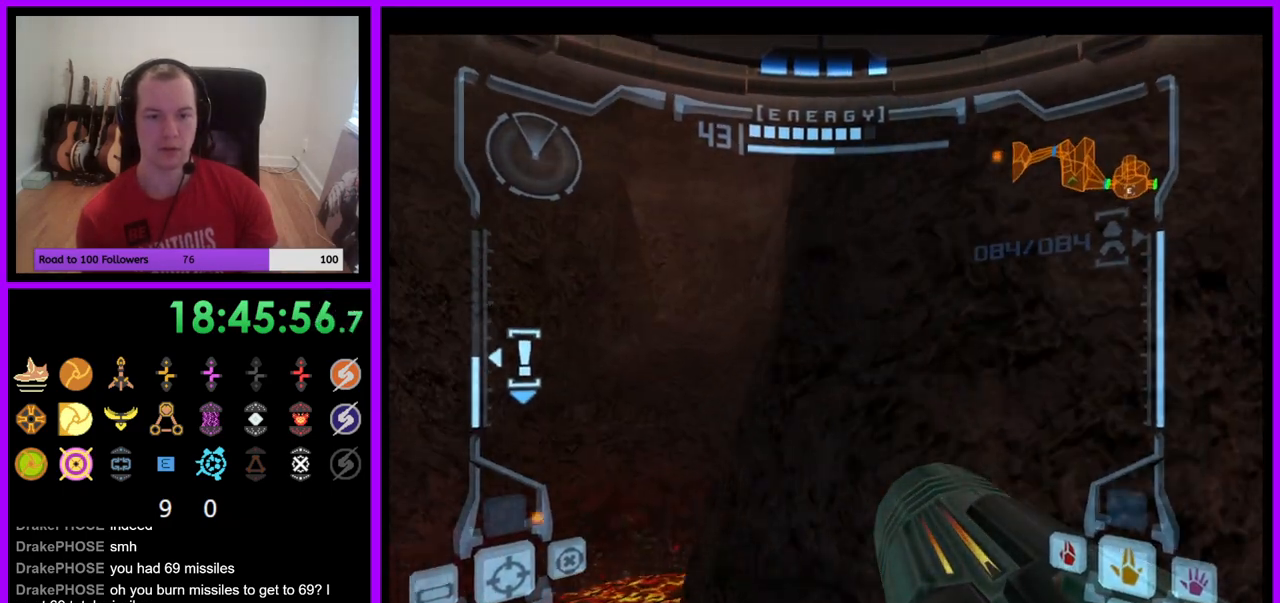
{"buttons": [], "left_stick": "up", "right_stick": "center", "events": []}
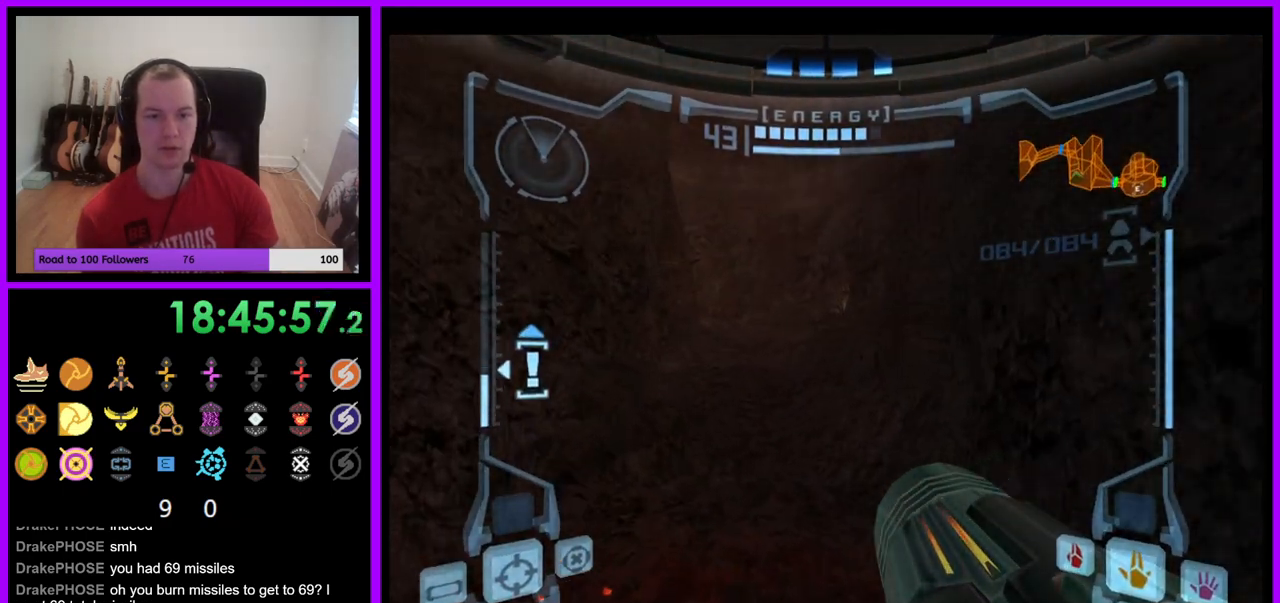
{"buttons": ["L1"], "left_stick": "up", "right_stick": "center", "events": [[100, "L1", "down"]]}
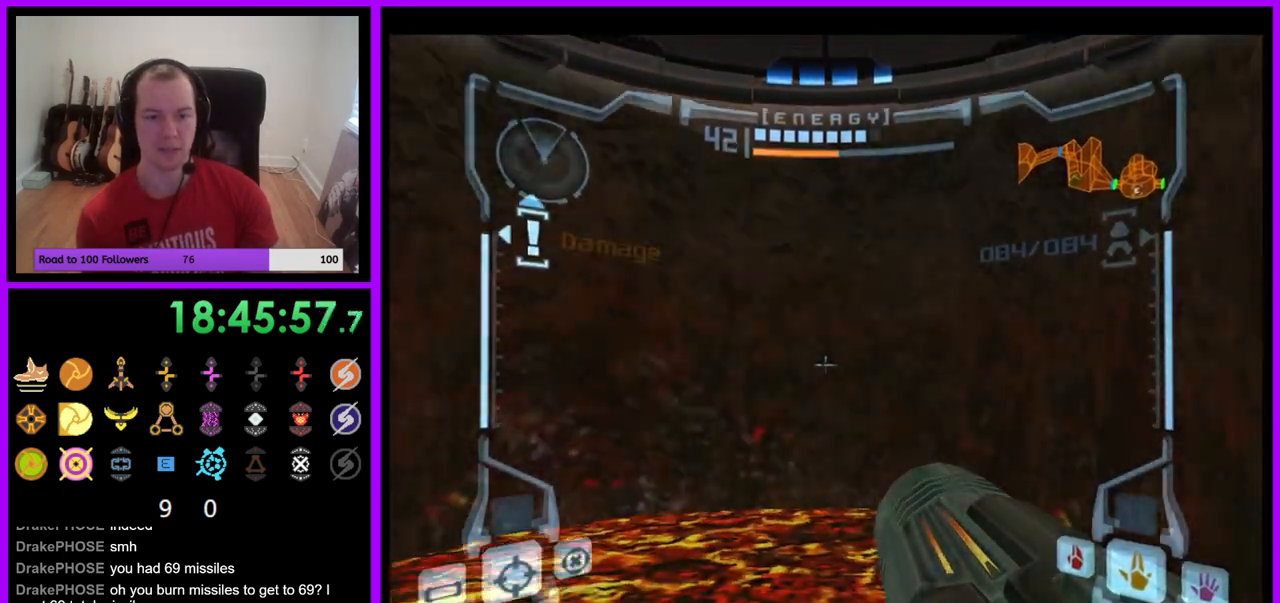
{"buttons": ["B", "L1"], "left_stick": "center", "right_stick": "center", "events": [[233, "Z", "down"], [283, "Z", "up"], [333, "Z", "down"], [367, "B", "down"], [450, "left_stick", "center"], [500, "Z", "up"]]}
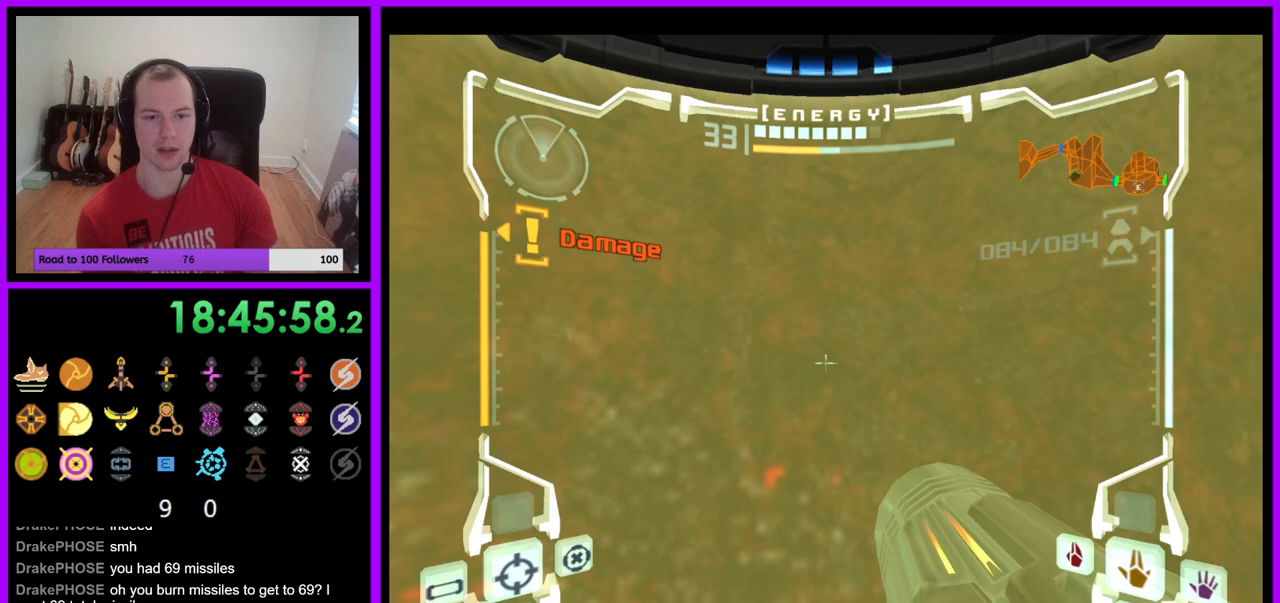
{"buttons": ["B", "L1"], "left_stick": "up", "right_stick": "center", "events": [[17, "B", "up"], [17, "Z", "down"], [67, "Z", "up"], [300, "left_stick", "up"], [400, "B", "down"]]}
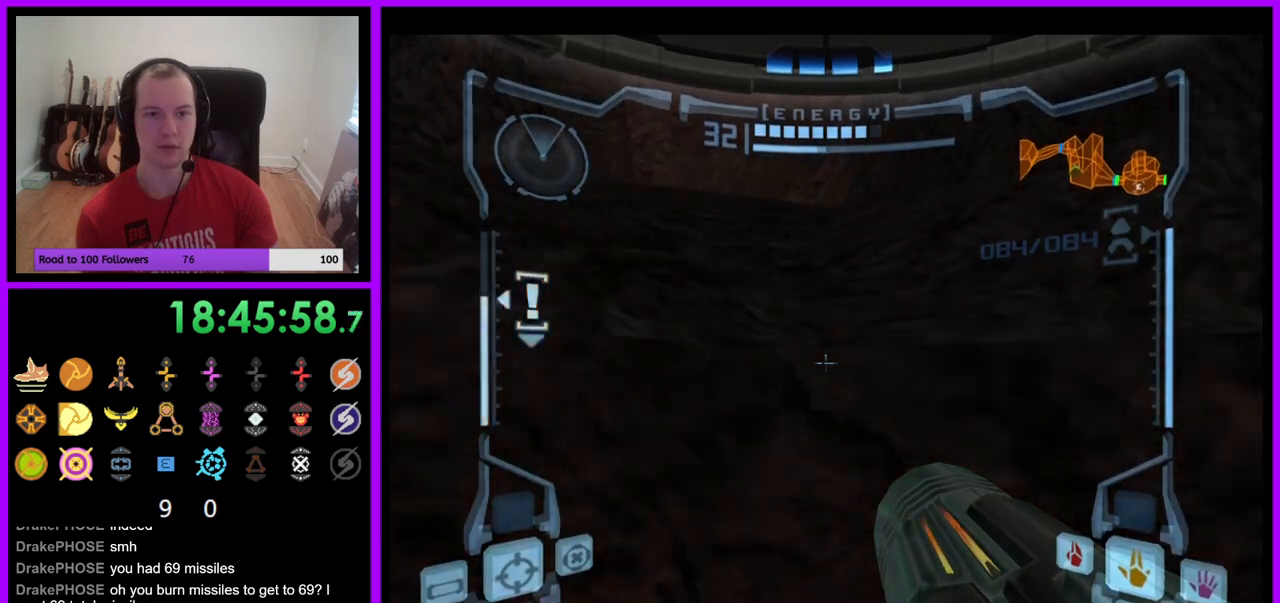
{"buttons": ["L1"], "left_stick": "up-left", "right_stick": "center", "events": [[33, "B", "up"], [467, "left_stick", "up-left"]]}
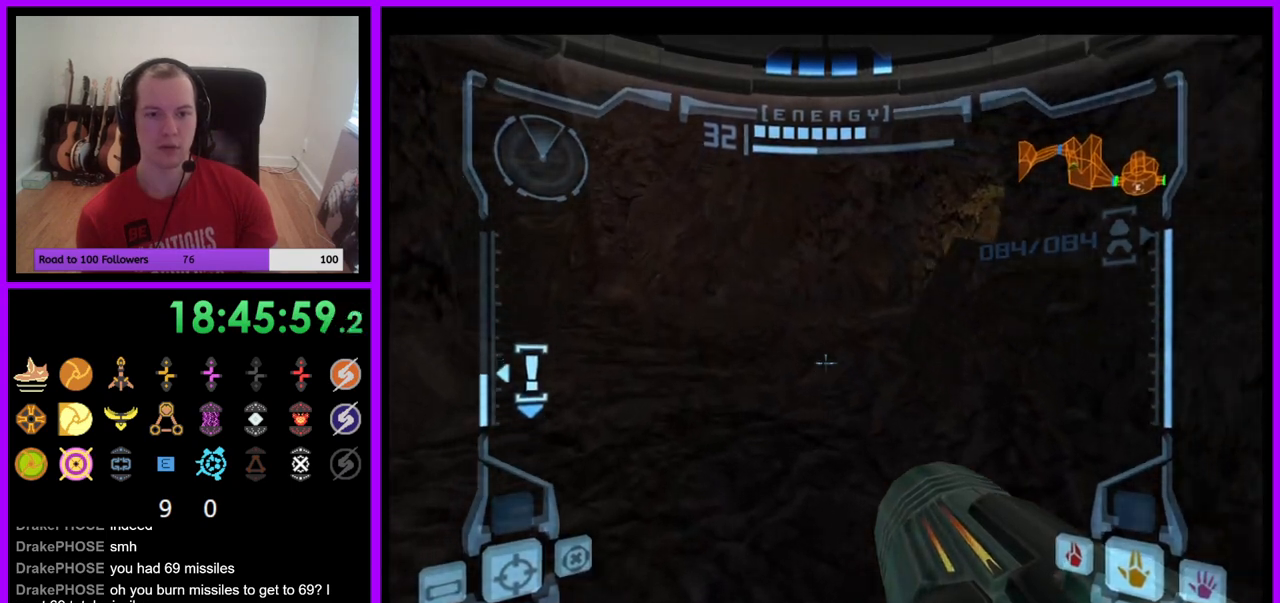
{"buttons": ["X"], "left_stick": "up-right", "right_stick": "center", "events": [[217, "left_stick", "up"], [317, "L1", "up"], [383, "left_stick", "up-right"], [450, "X", "down"]]}
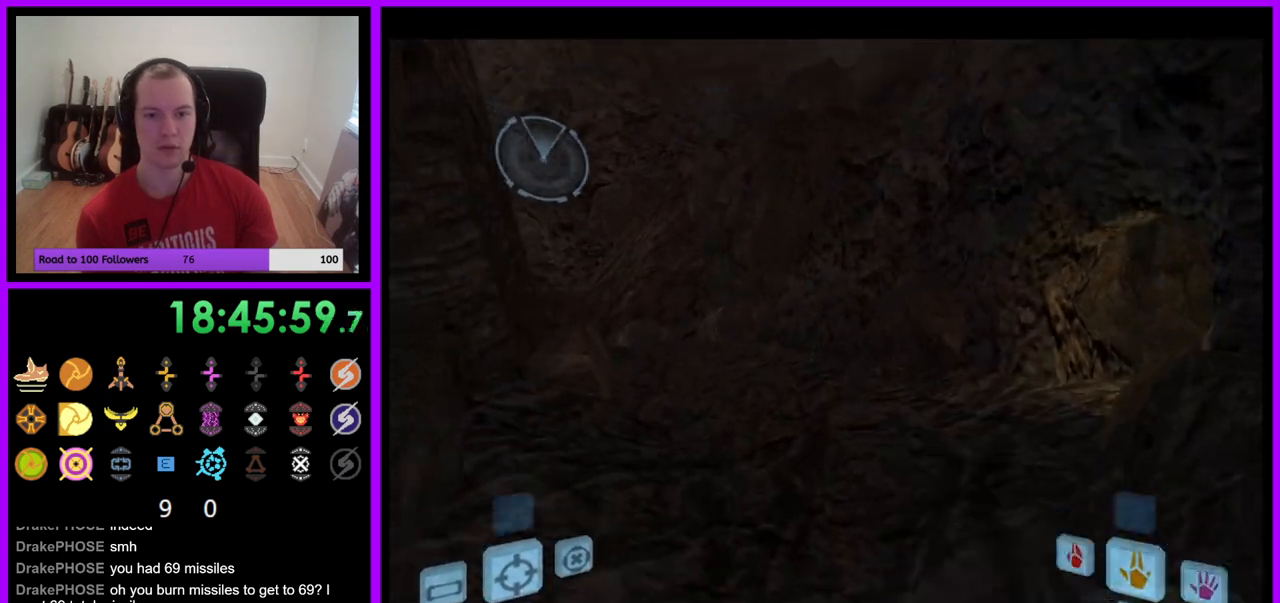
{"buttons": [], "left_stick": "up-right", "right_stick": "center", "events": [[50, "X", "up"]]}
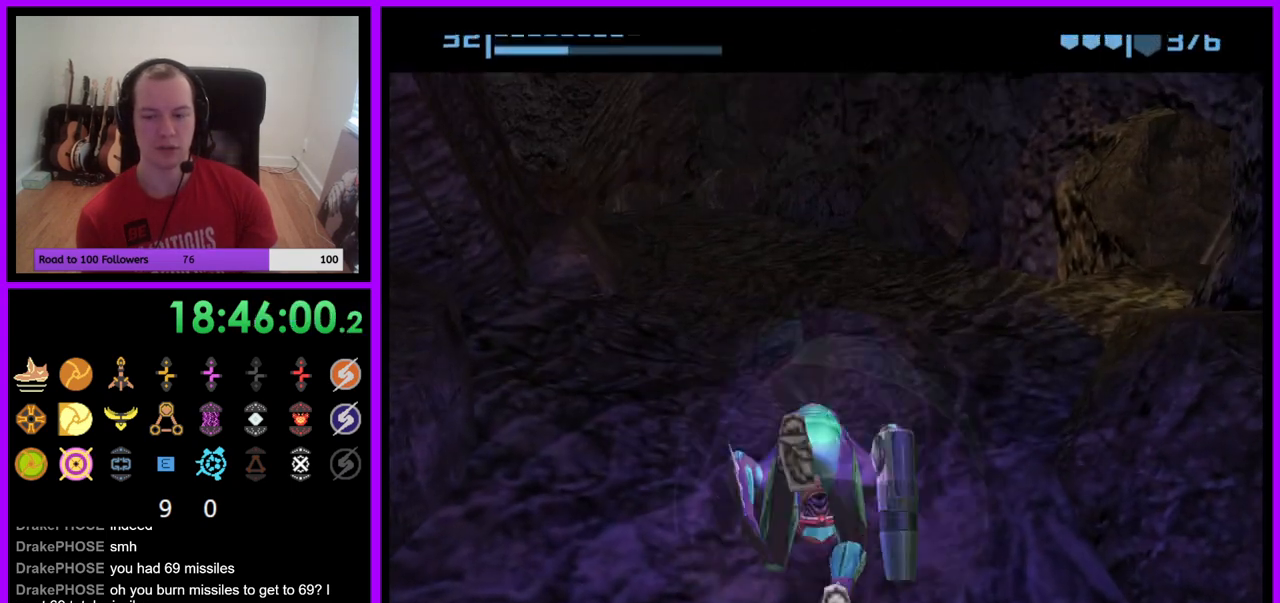
{"buttons": [], "left_stick": "right", "right_stick": "center", "events": [[100, "left_stick", "right"]]}
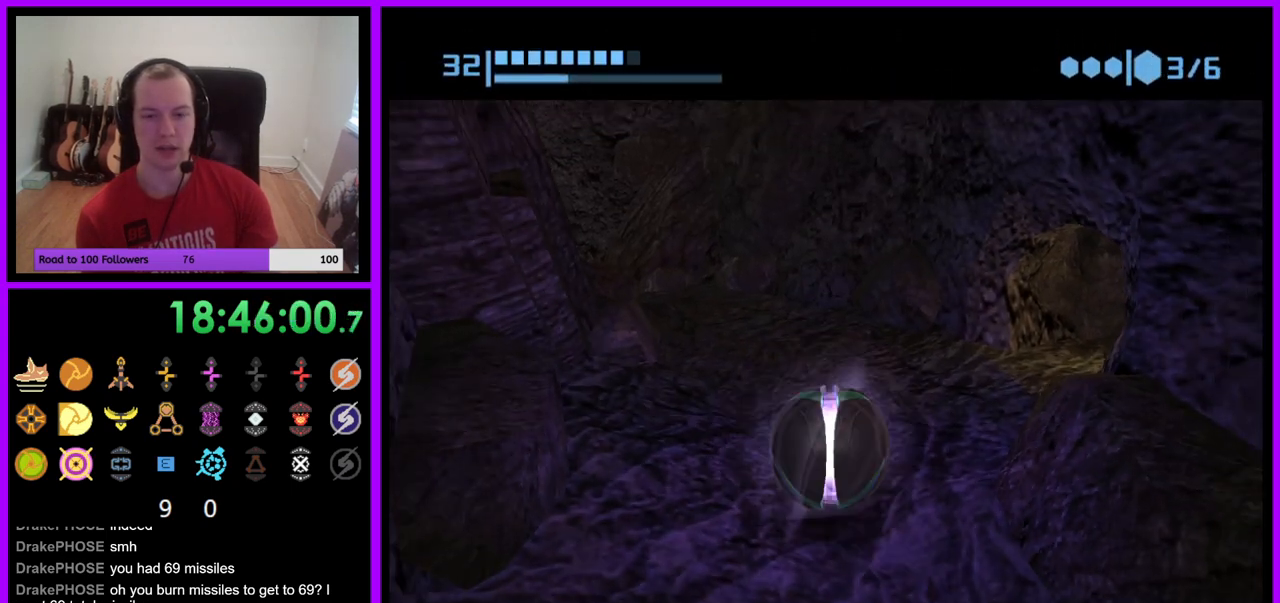
{"buttons": [], "left_stick": "up-right", "right_stick": "center", "events": [[83, "left_stick", "up-right"]]}
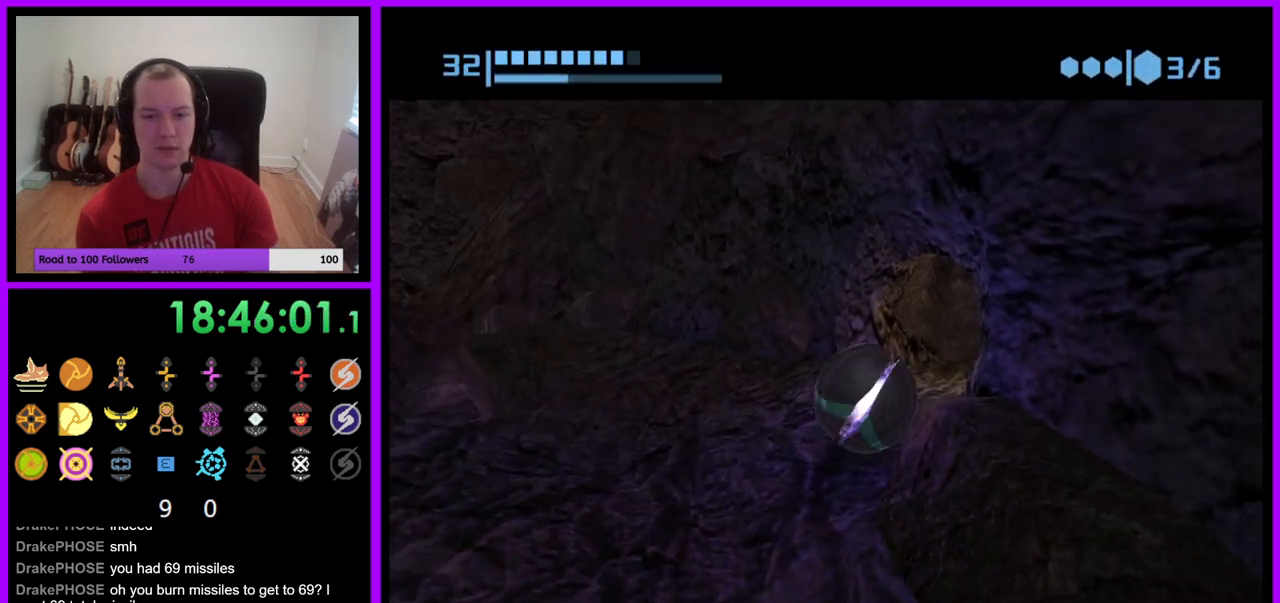
{"buttons": ["R1"], "left_stick": "up", "right_stick": "center", "events": [[183, "R1", "down"], [333, "left_stick", "up"]]}
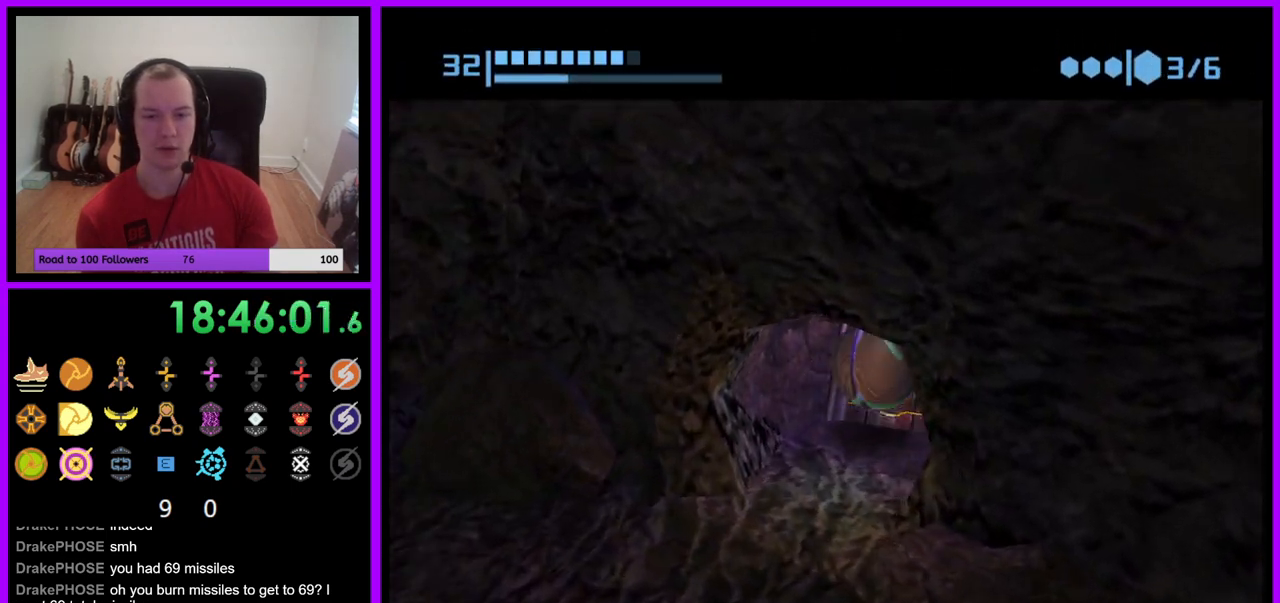
{"buttons": ["R1"], "left_stick": "up", "right_stick": "center", "events": []}
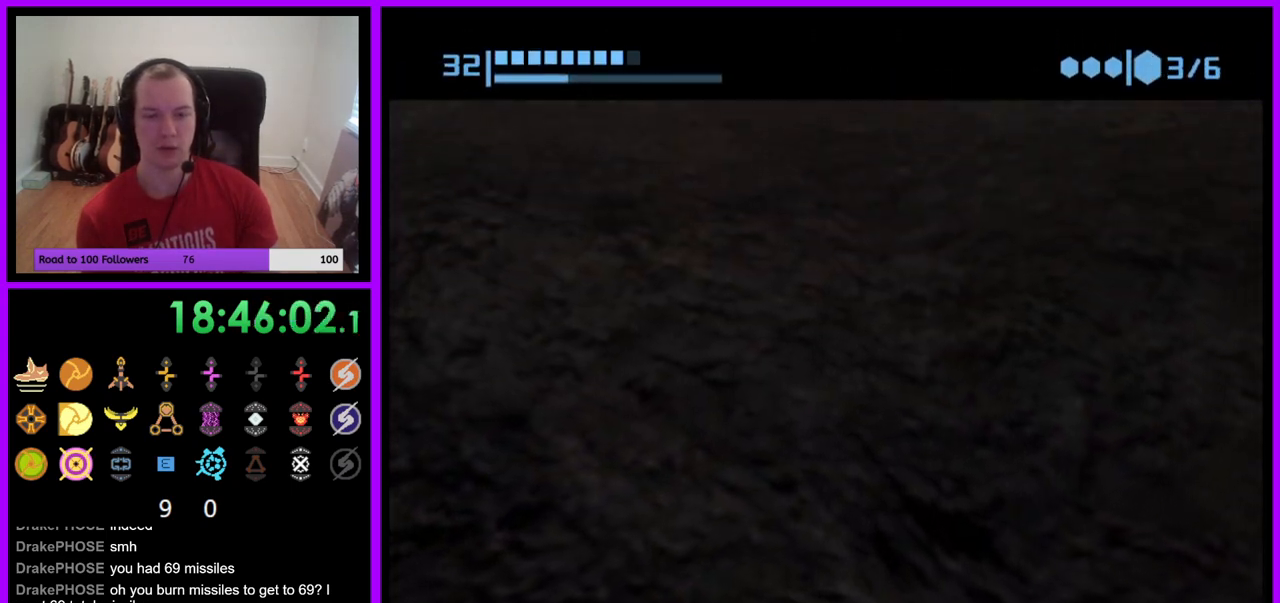
{"buttons": ["R1"], "left_stick": "up", "right_stick": "center", "events": []}
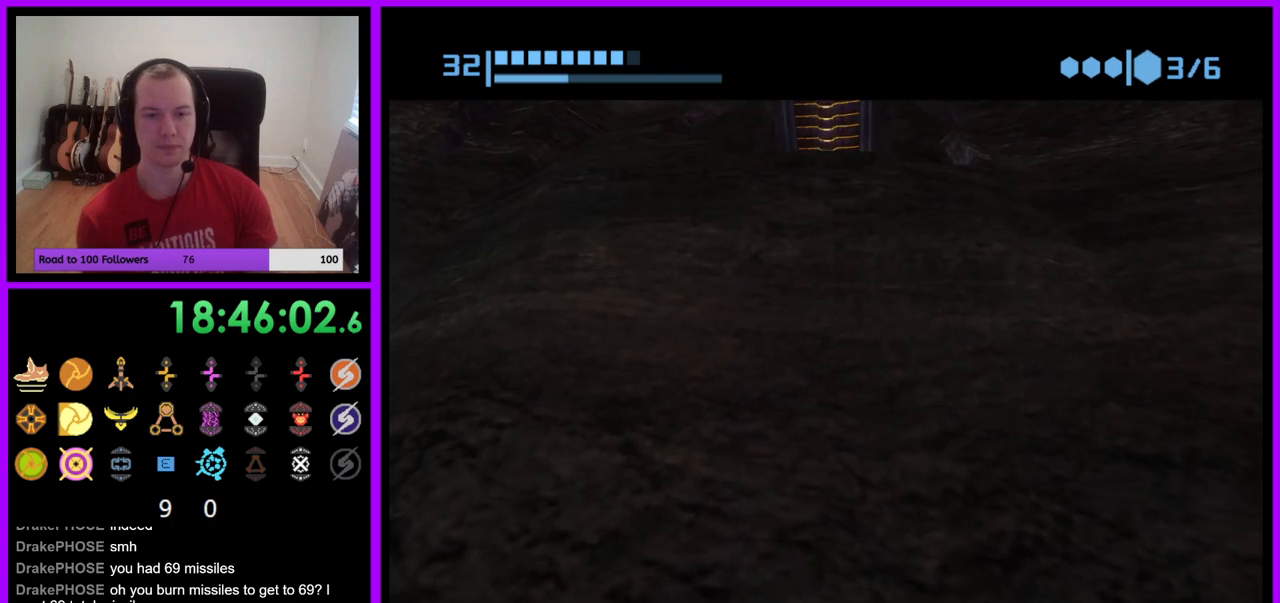
{"buttons": ["R1"], "left_stick": "up", "right_stick": "center", "events": []}
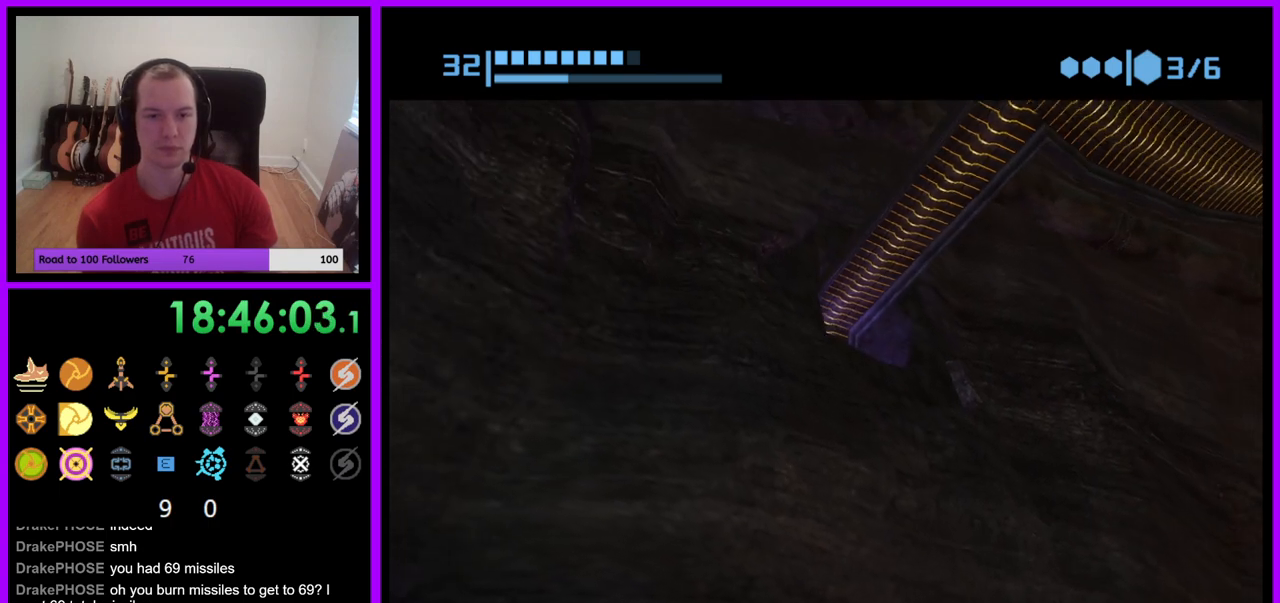
{"buttons": ["R1"], "left_stick": "up", "right_stick": "center", "events": []}
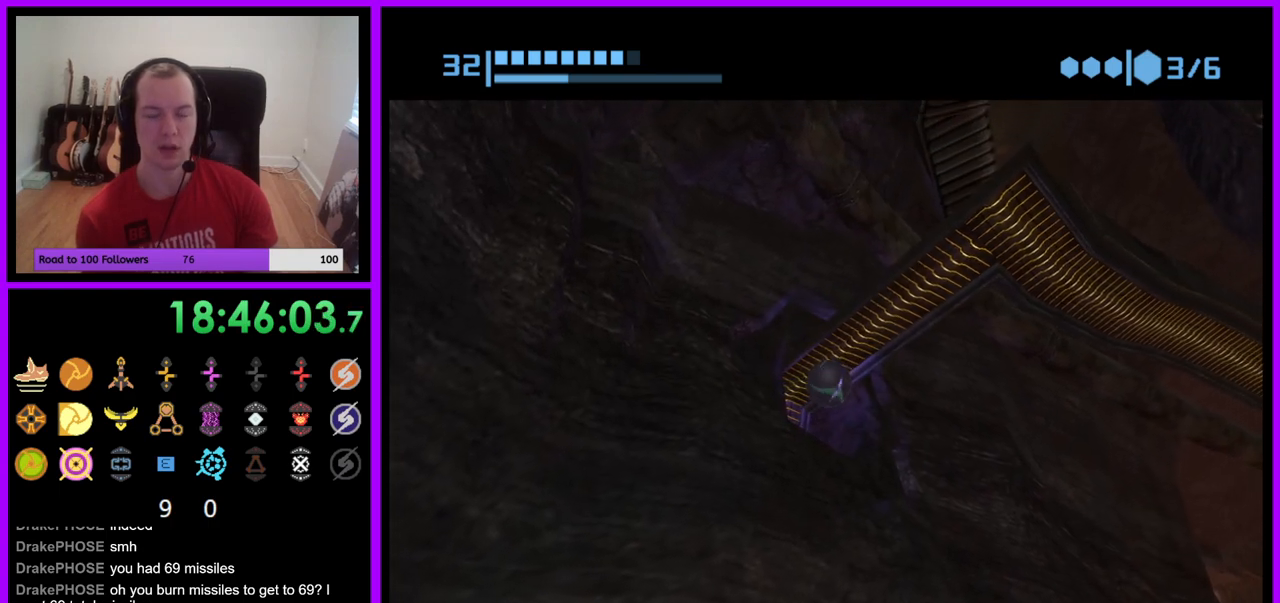
{"buttons": ["R1"], "left_stick": "up", "right_stick": "center", "events": []}